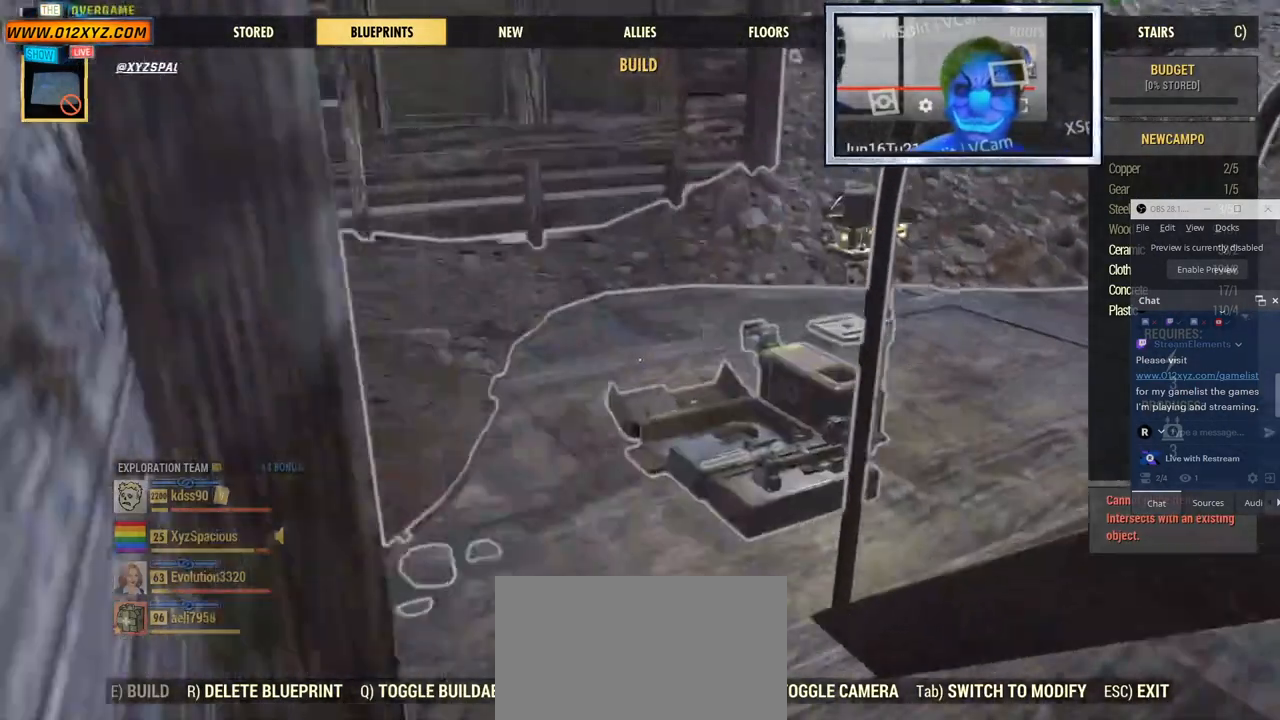
Gameplay with keyboard and mouse; each line is a JSON object with the keys and mouse buttons held at the frame after it. "events" lists presses ("down") and releases ("up") of "1", "2", "3", "4", "5", "a", "alt", "b", "c", "ctrl", "d", "e", "f", "g", "q", "r", "s", "shift", "space", "t", "tab", "v", "w", "x", "z", "mouse_left", "mouse_wheel", "mouse_right", "mouse_mb4" and "mouse_mb5" between this image and that frame as [ms after this image, input, new state], when the widget could be followed in between. "mouse_left", "mouse_wheel", "mouse_right", "mouse_mb4", "mouse_mb5" = the "left", "wheel", "right", "mb4", "mb5" buttons of the "mouse" list. No other keys are recorded. "wheel" means that the mouse wheel is clicked or scrolled. Not read: mouse_move.
{"keys": [], "mouse": [], "events": [[100, "tab", "down"], [267, "tab", "up"]]}
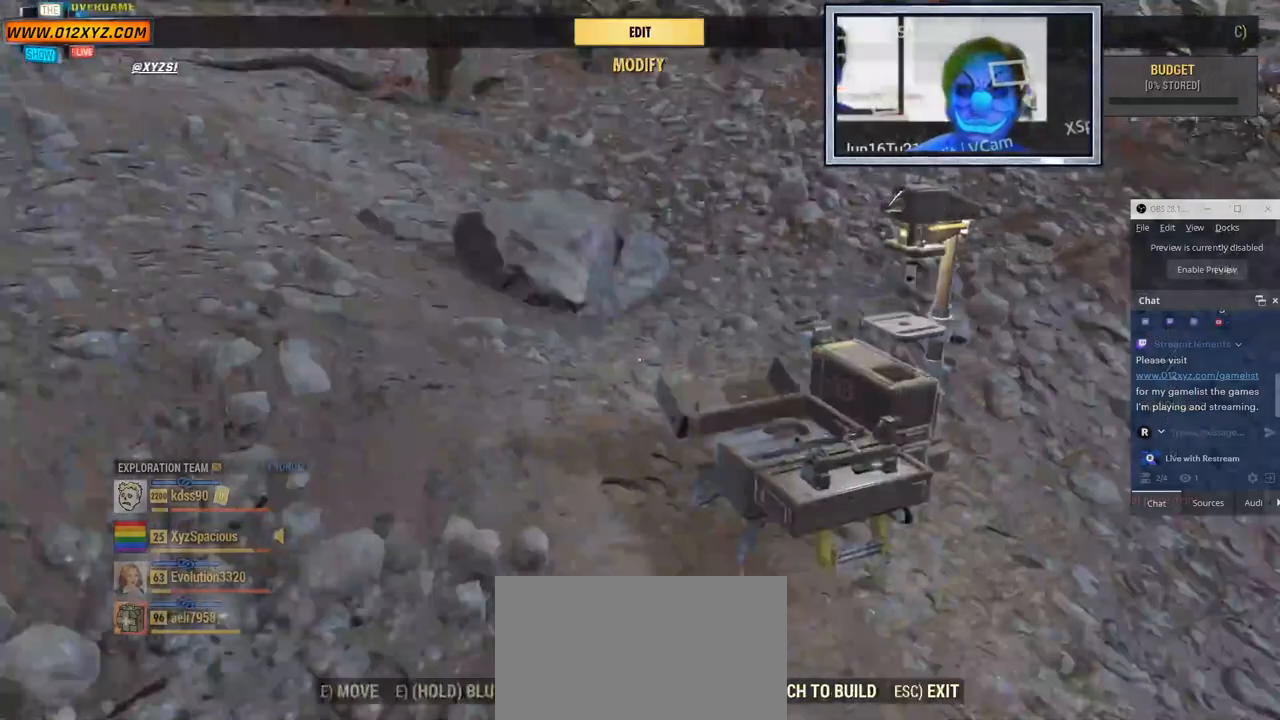
{"keys": [], "mouse": [], "events": []}
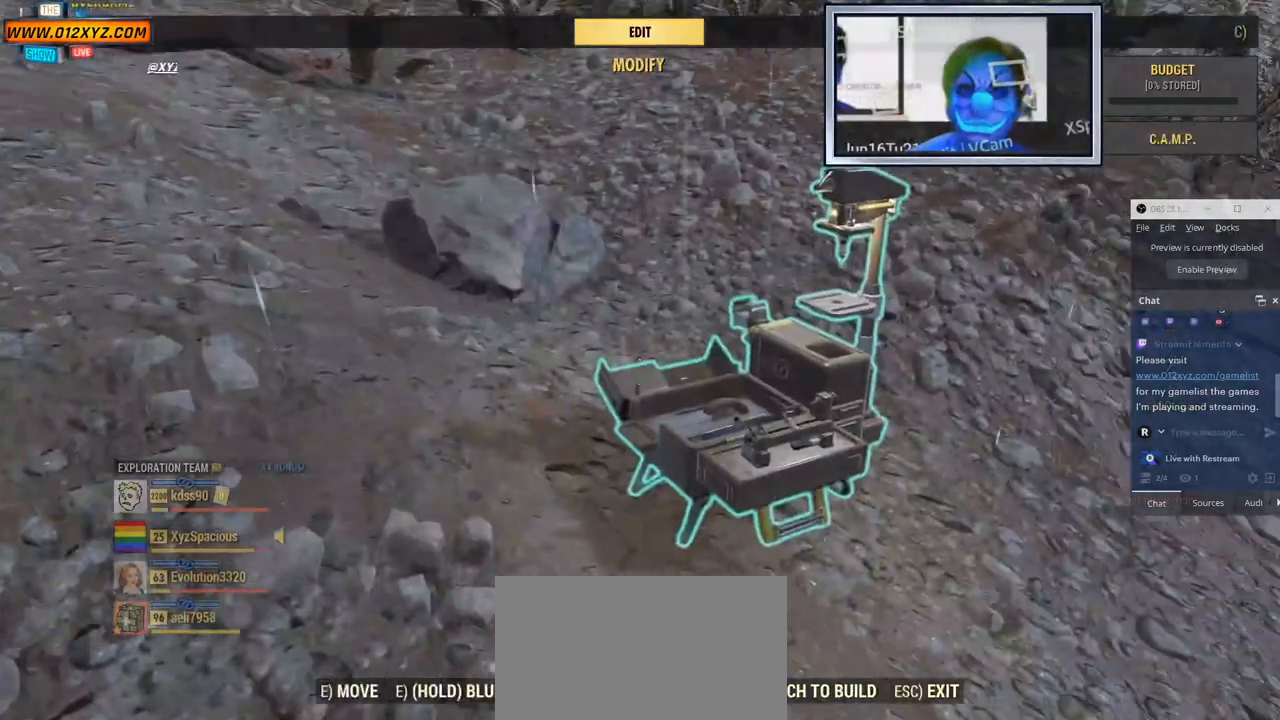
{"keys": [], "mouse": [], "events": []}
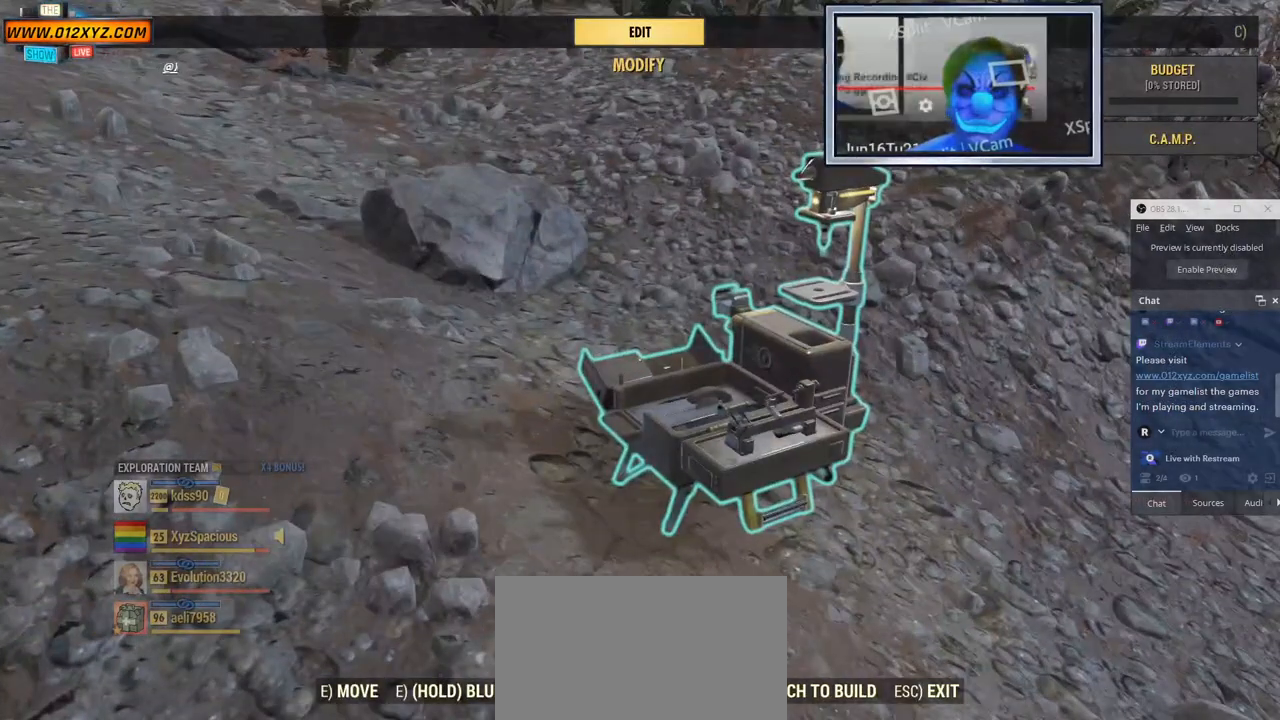
{"keys": [], "mouse": [], "events": []}
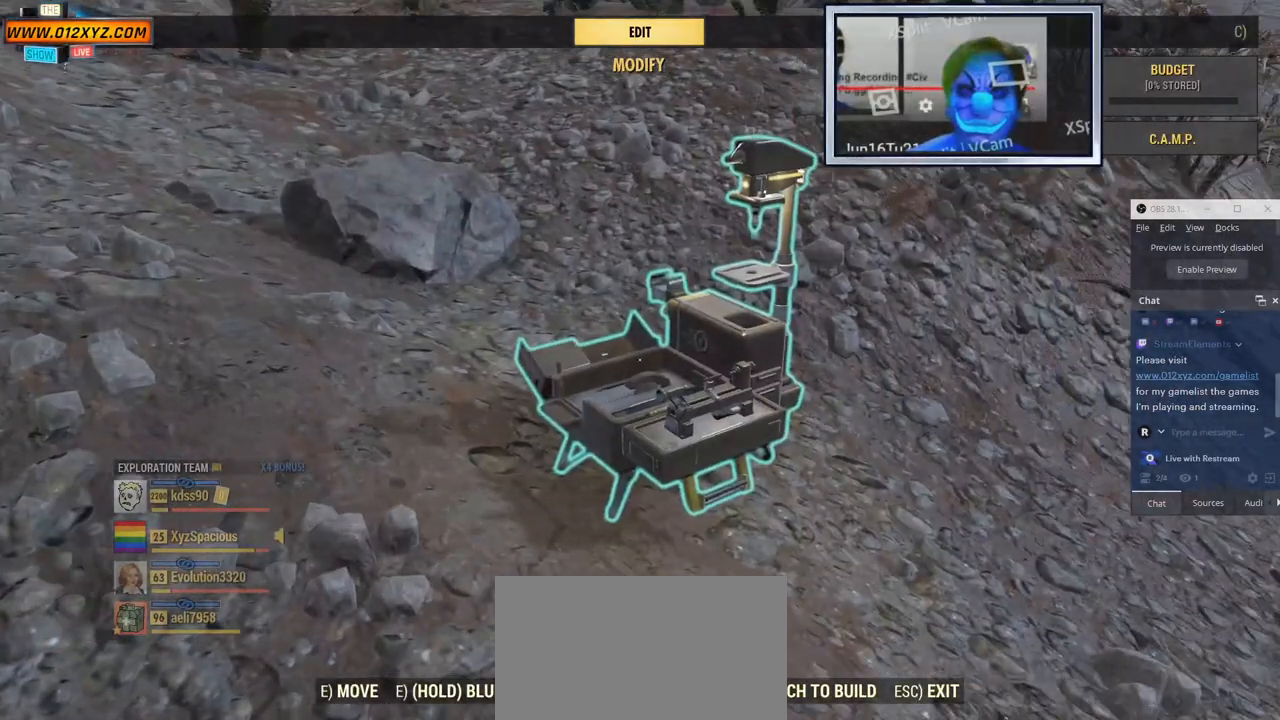
{"keys": [], "mouse": [], "events": []}
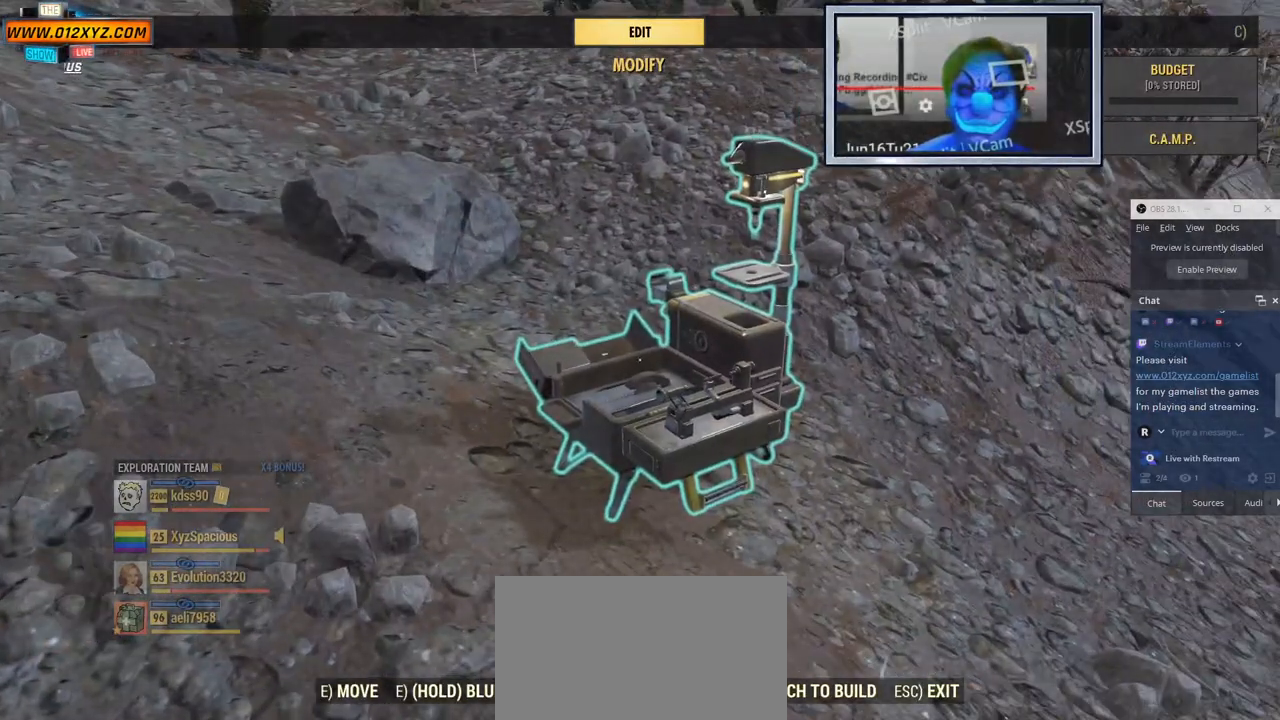
{"keys": [], "mouse": [], "events": []}
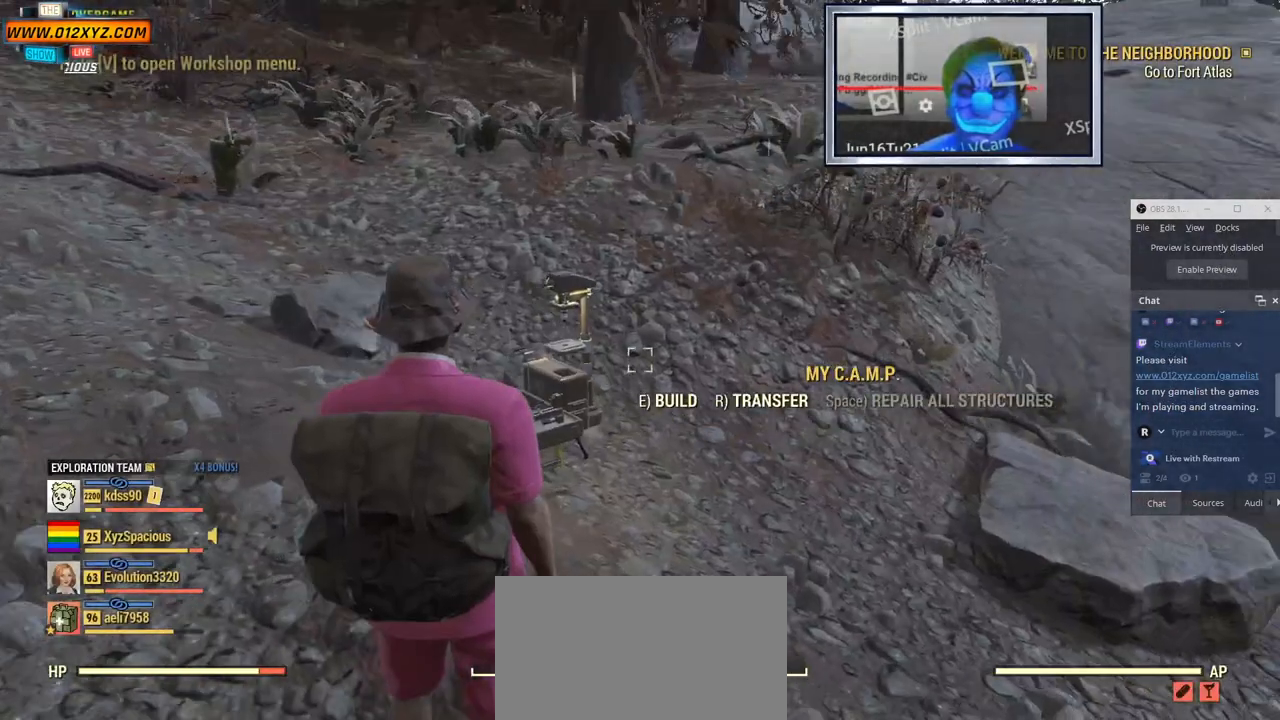
{"keys": [], "mouse": [], "events": []}
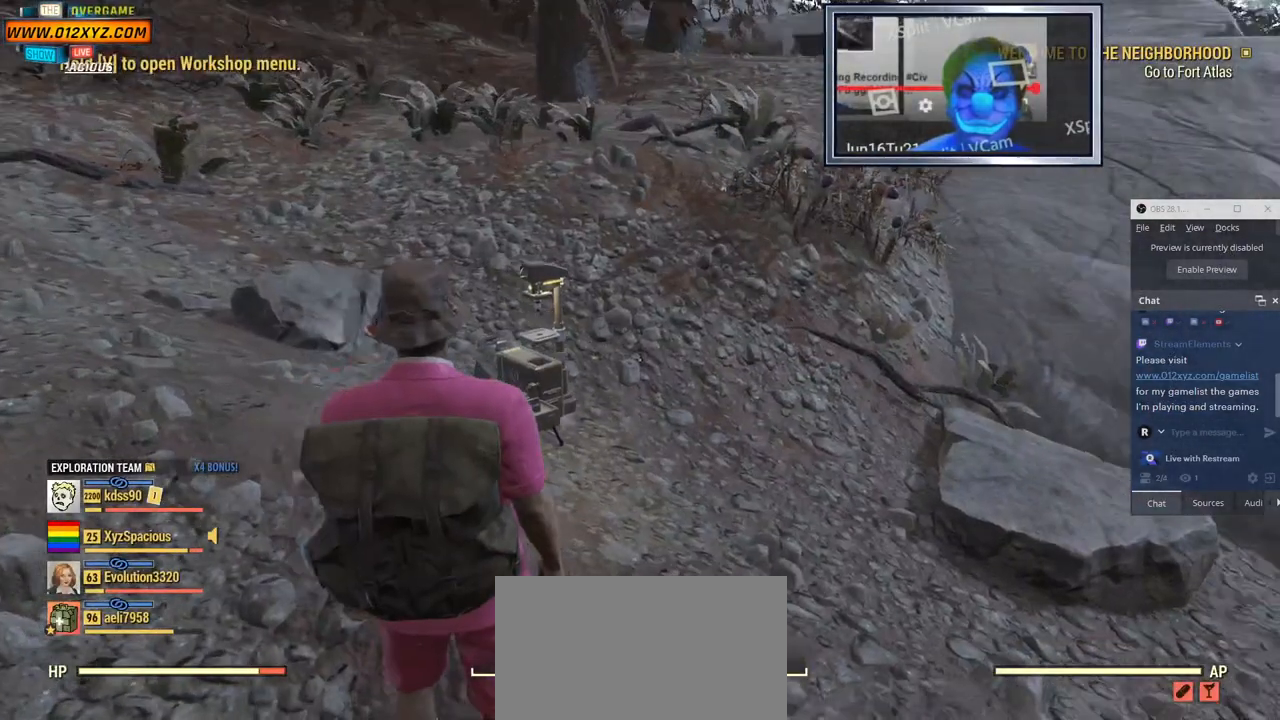
{"keys": [], "mouse": [], "events": []}
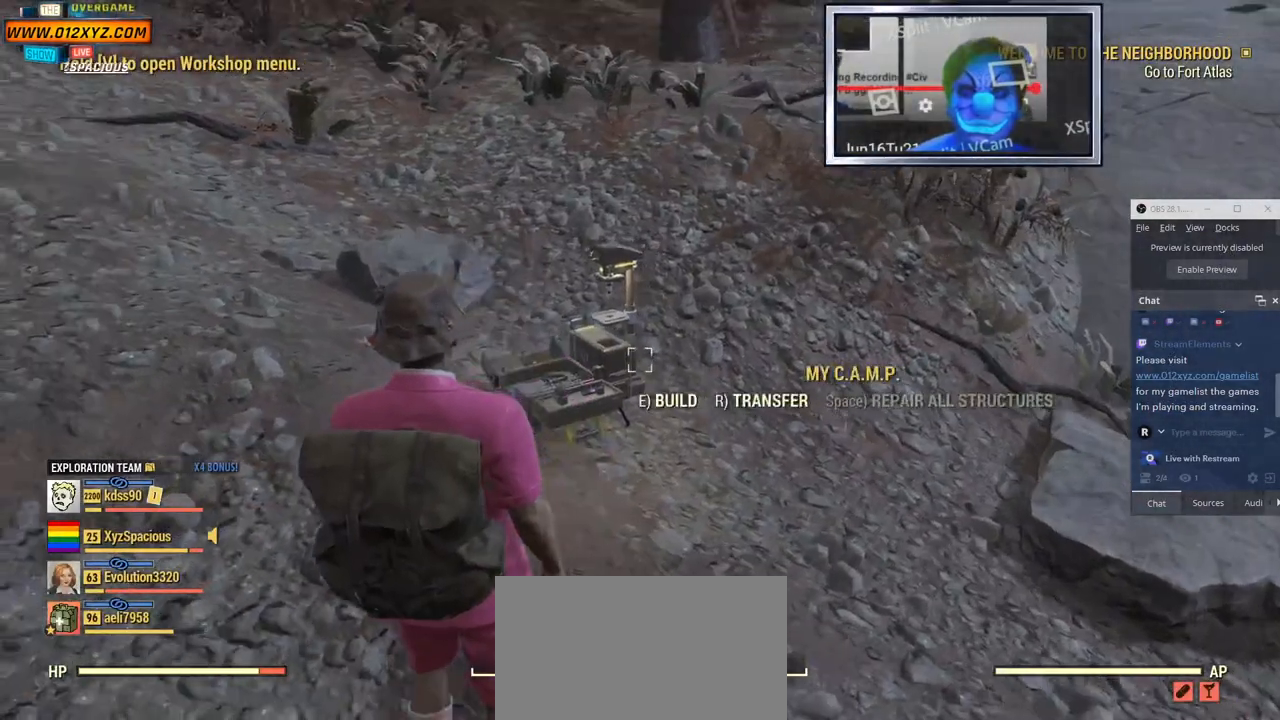
{"keys": [], "mouse": [], "events": [[267, "r", "down"], [367, "r", "up"]]}
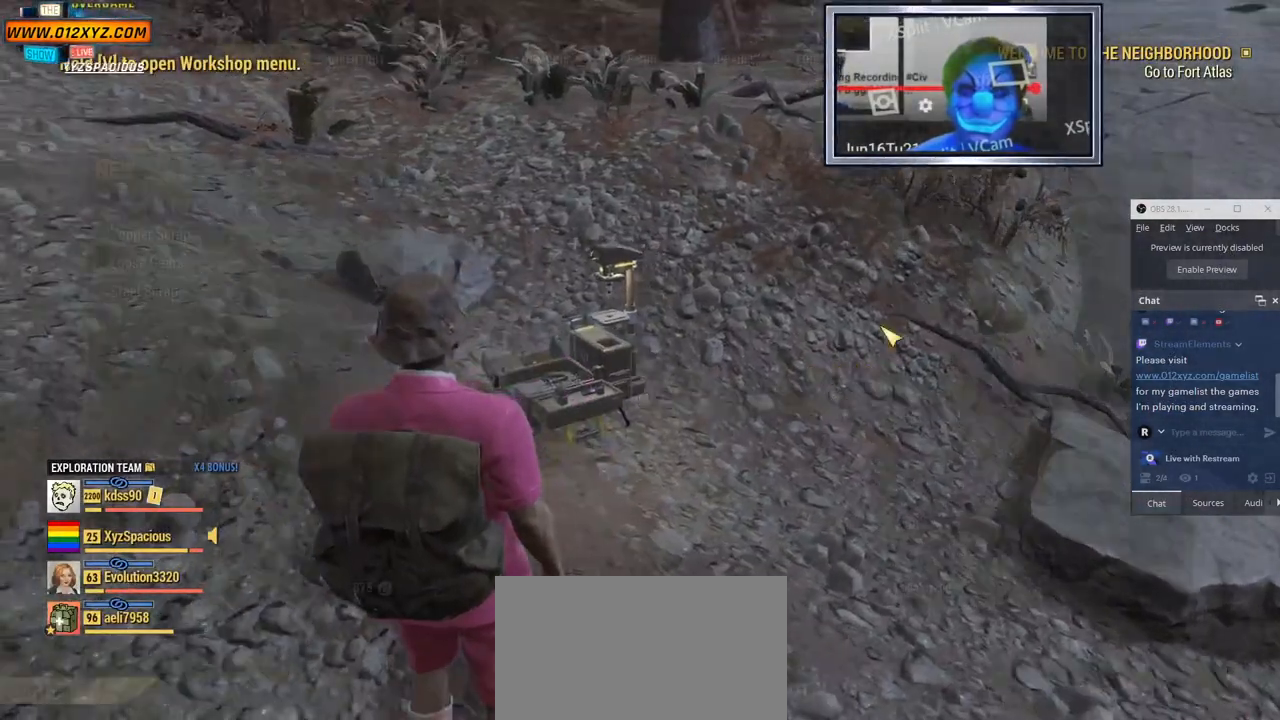
{"keys": [], "mouse": [], "events": []}
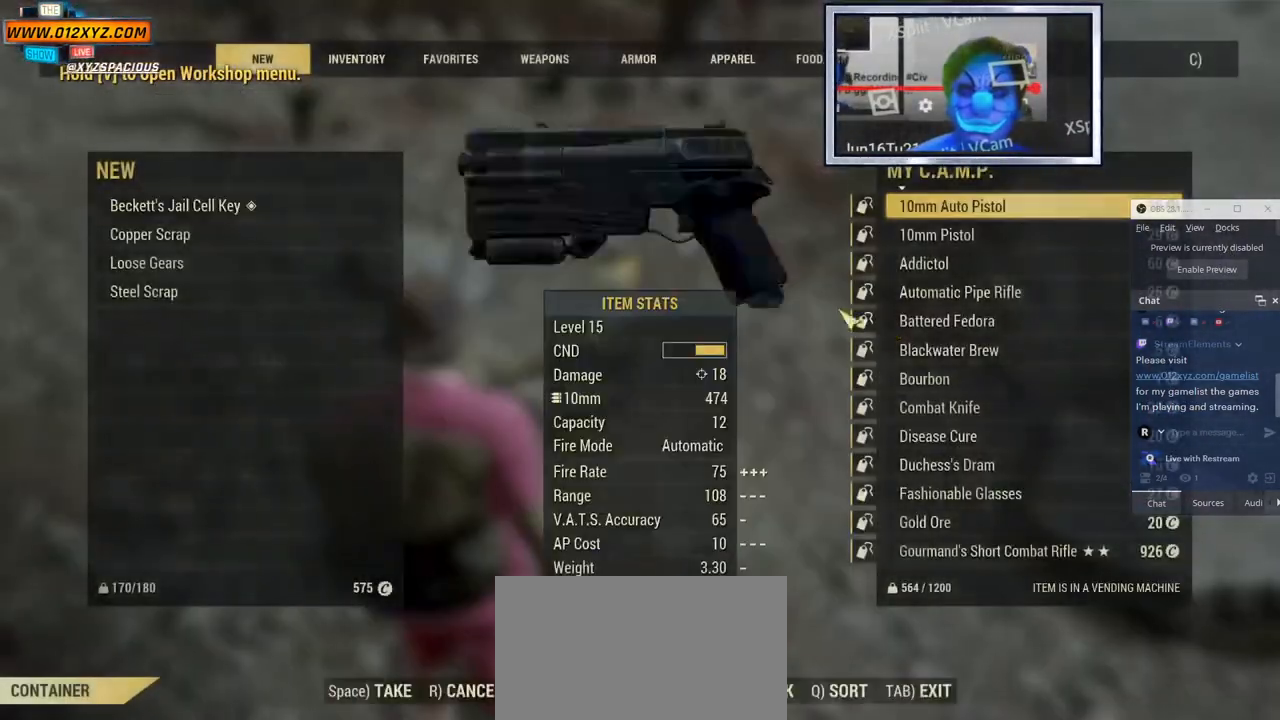
{"keys": [], "mouse": [], "events": []}
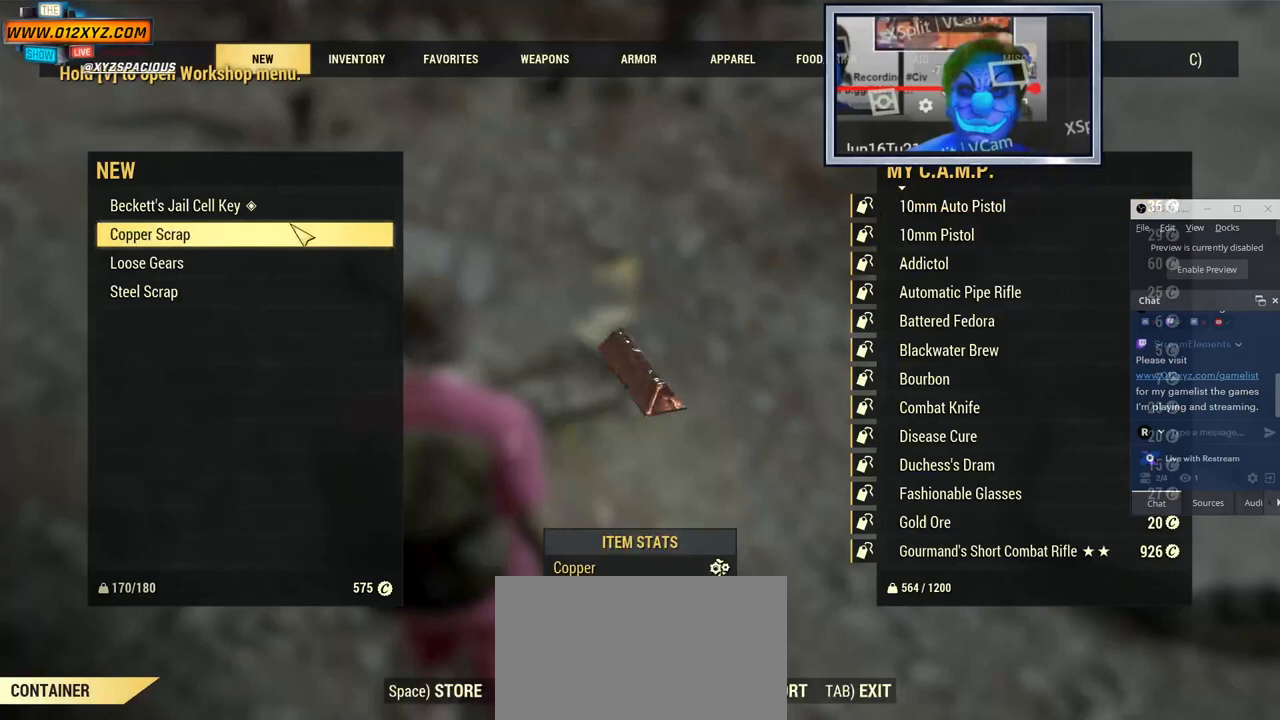
{"keys": [], "mouse": [], "events": []}
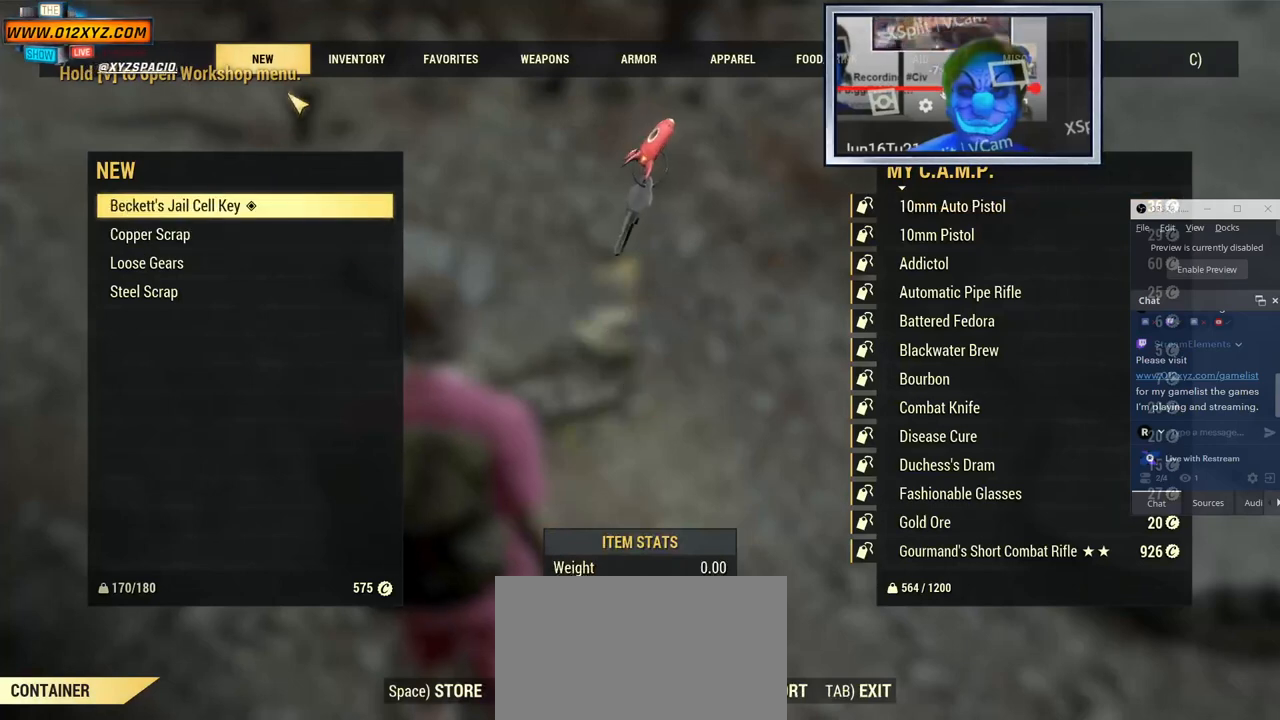
{"keys": [], "mouse": [], "events": []}
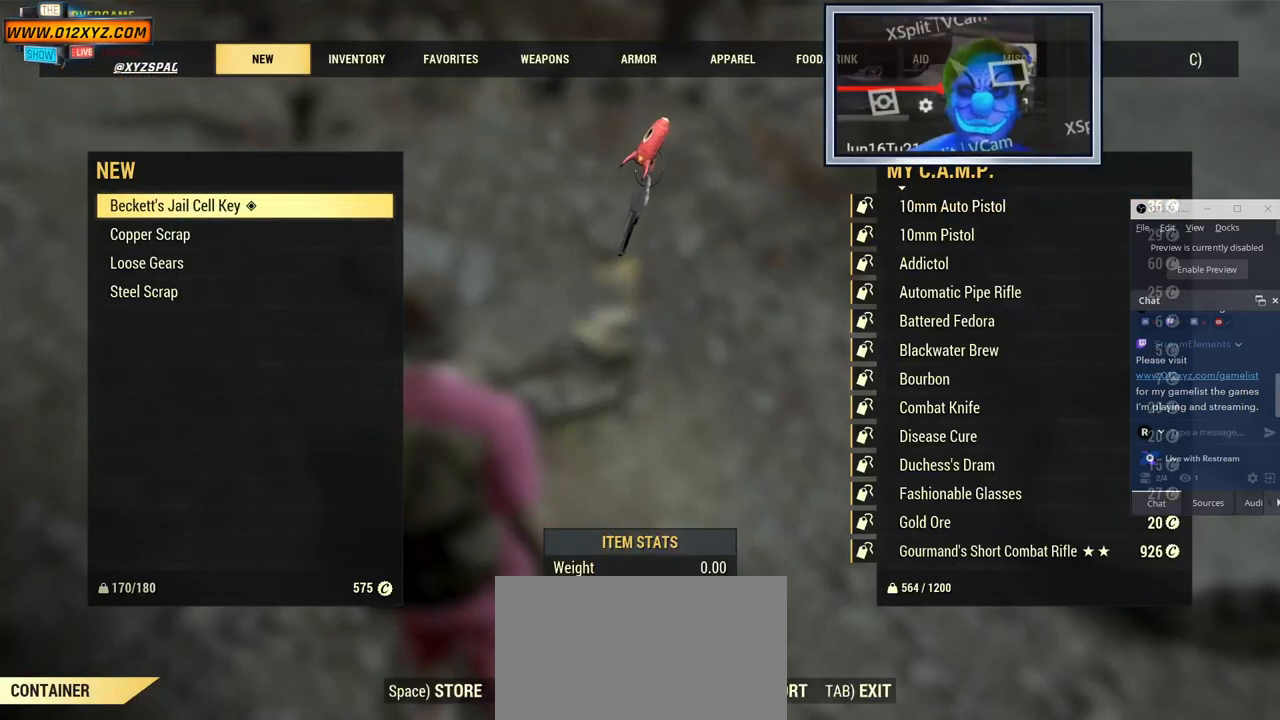
{"keys": [], "mouse": [], "events": []}
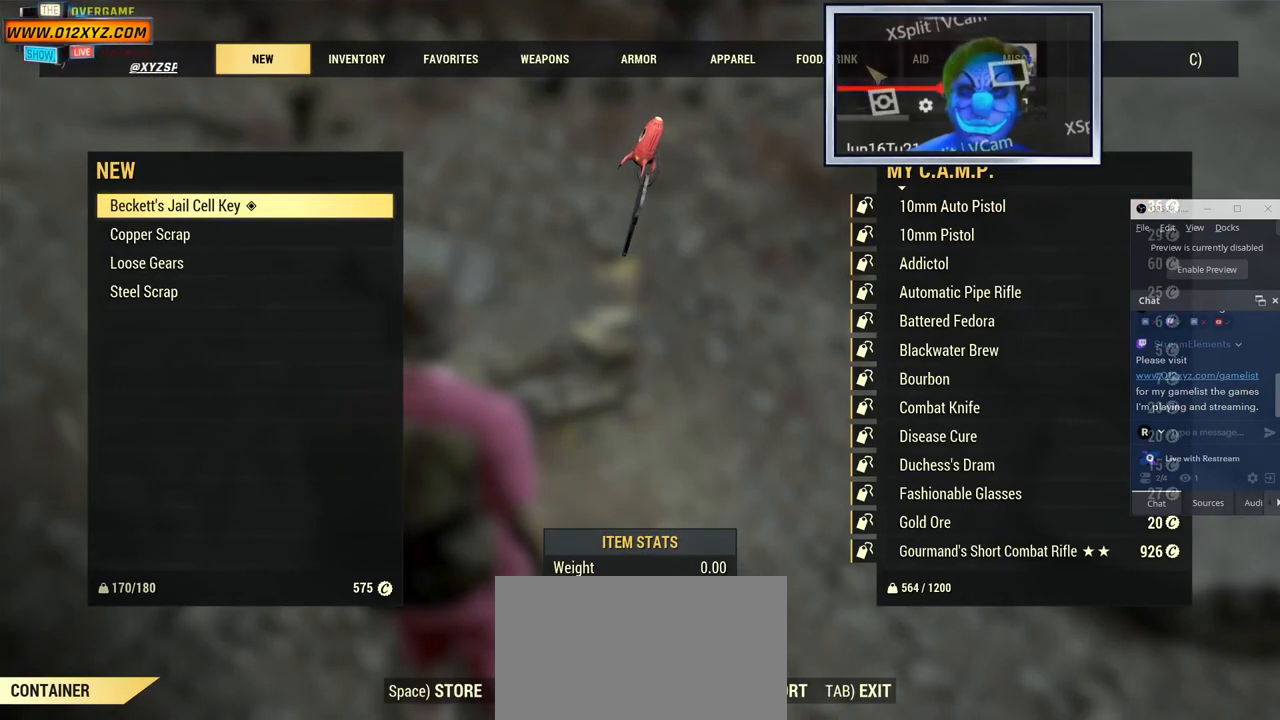
{"keys": [], "mouse": [], "events": [[400, "mouse_left", "down"], [434, "mouse_left", "up"]]}
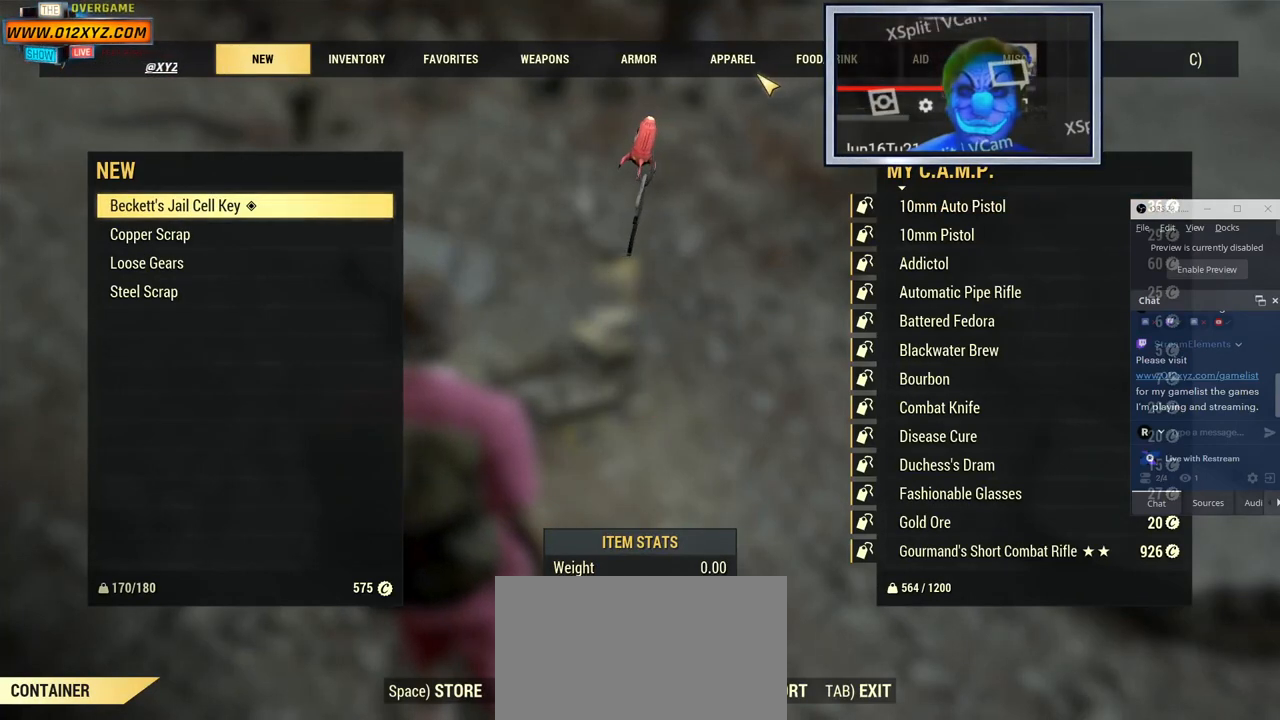
{"keys": ["d"], "mouse": [], "events": [[200, "d", "down"], [334, "d", "up"], [467, "d", "down"]]}
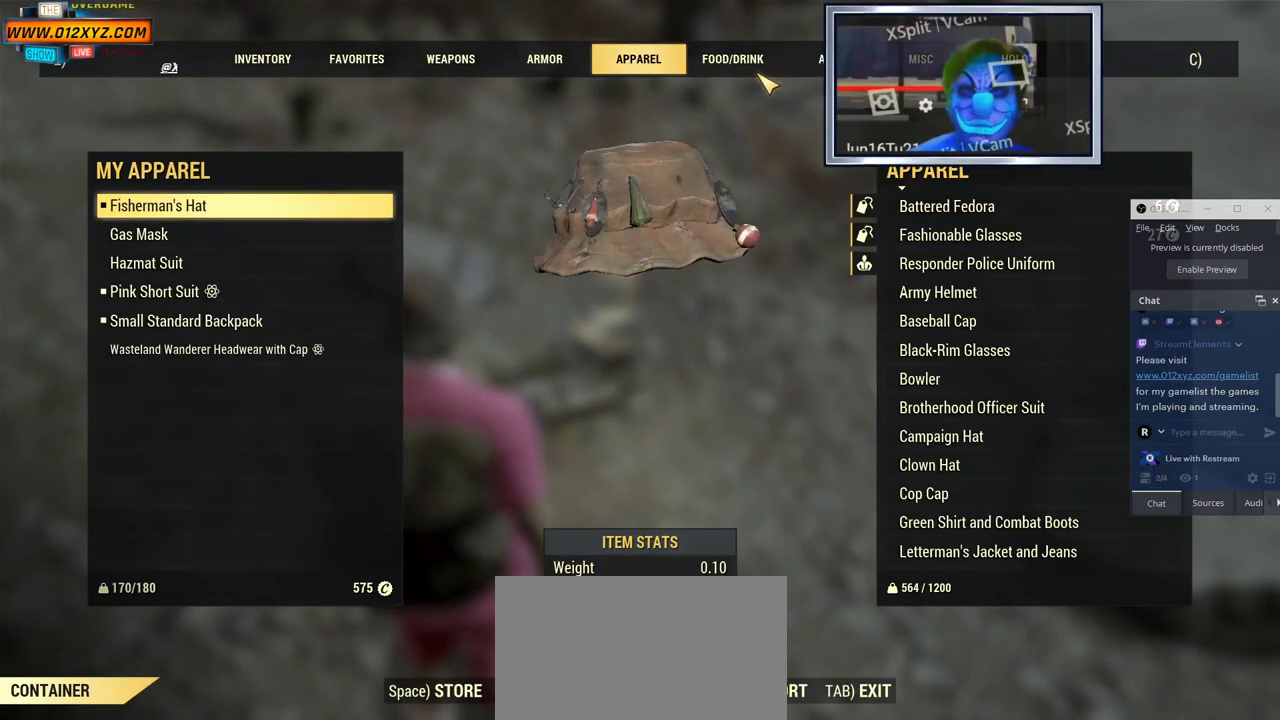
{"keys": [], "mouse": [], "events": [[34, "d", "up"], [200, "d", "down"], [267, "d", "up"]]}
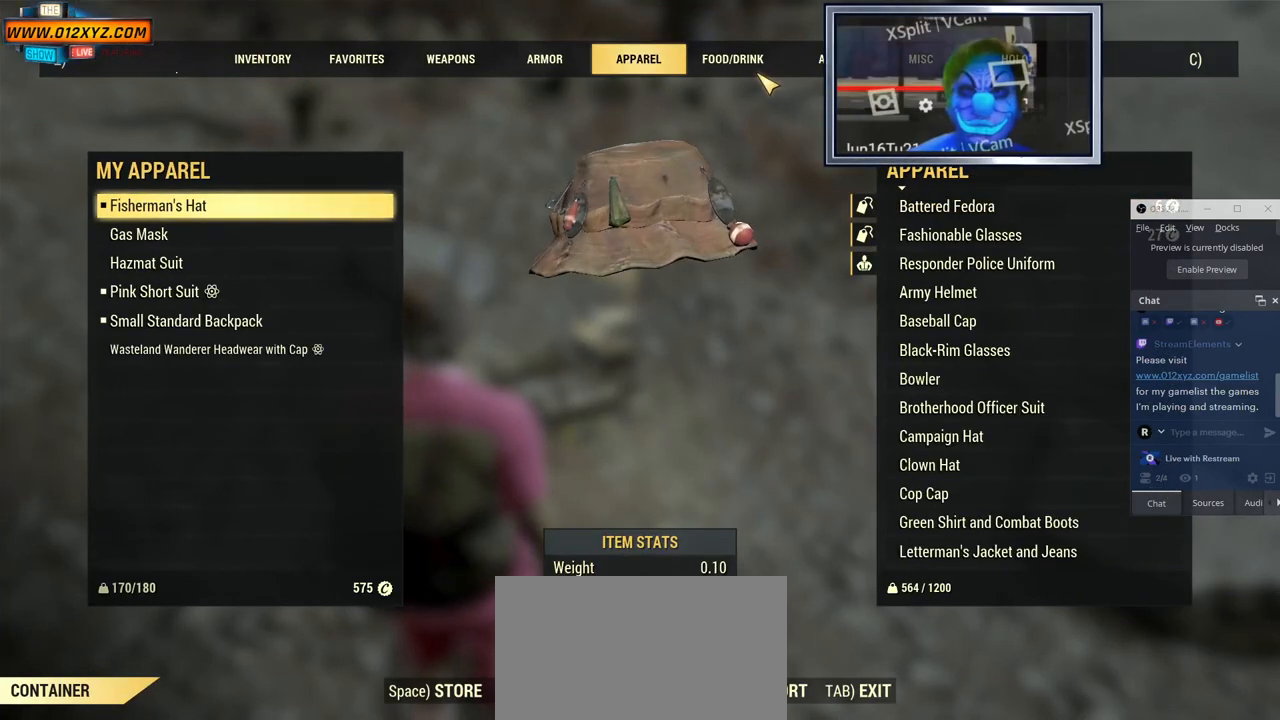
{"keys": [], "mouse": [], "events": [[167, "c", "down"], [267, "c", "up"], [367, "c", "down"], [467, "c", "up"]]}
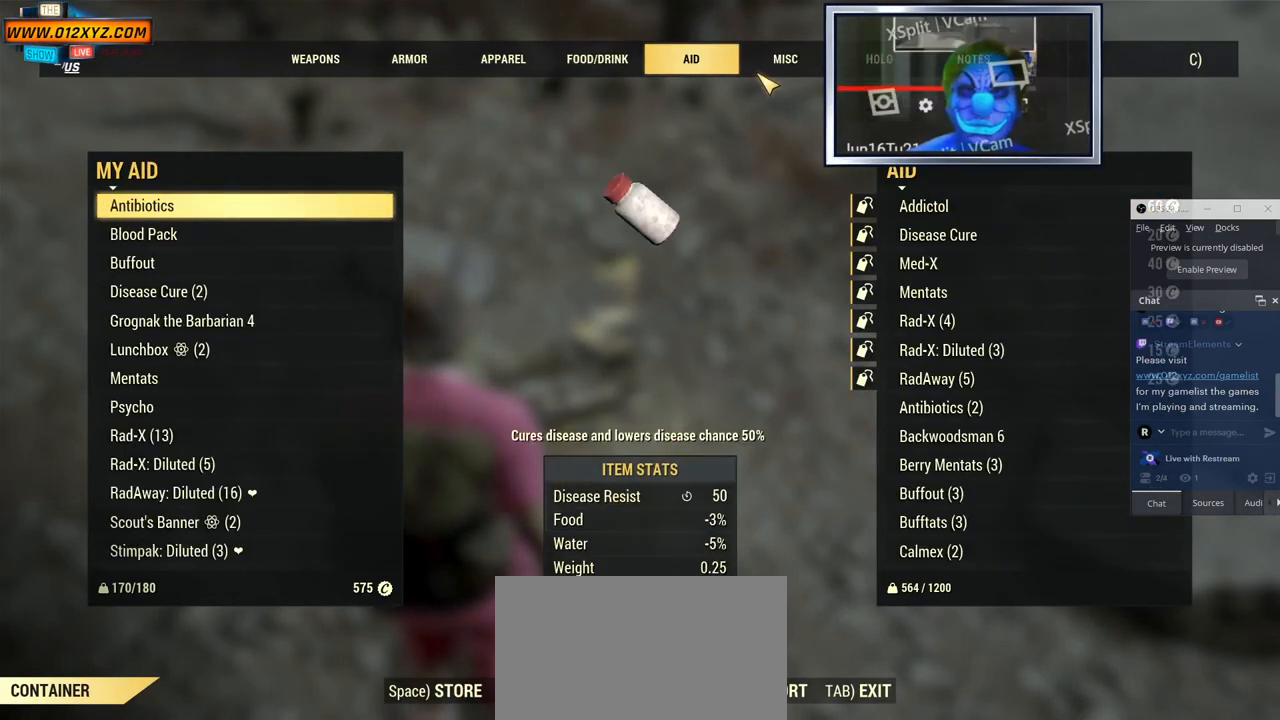
{"keys": ["c"], "mouse": [], "events": [[67, "c", "down"], [167, "c", "up"], [500, "c", "down"]]}
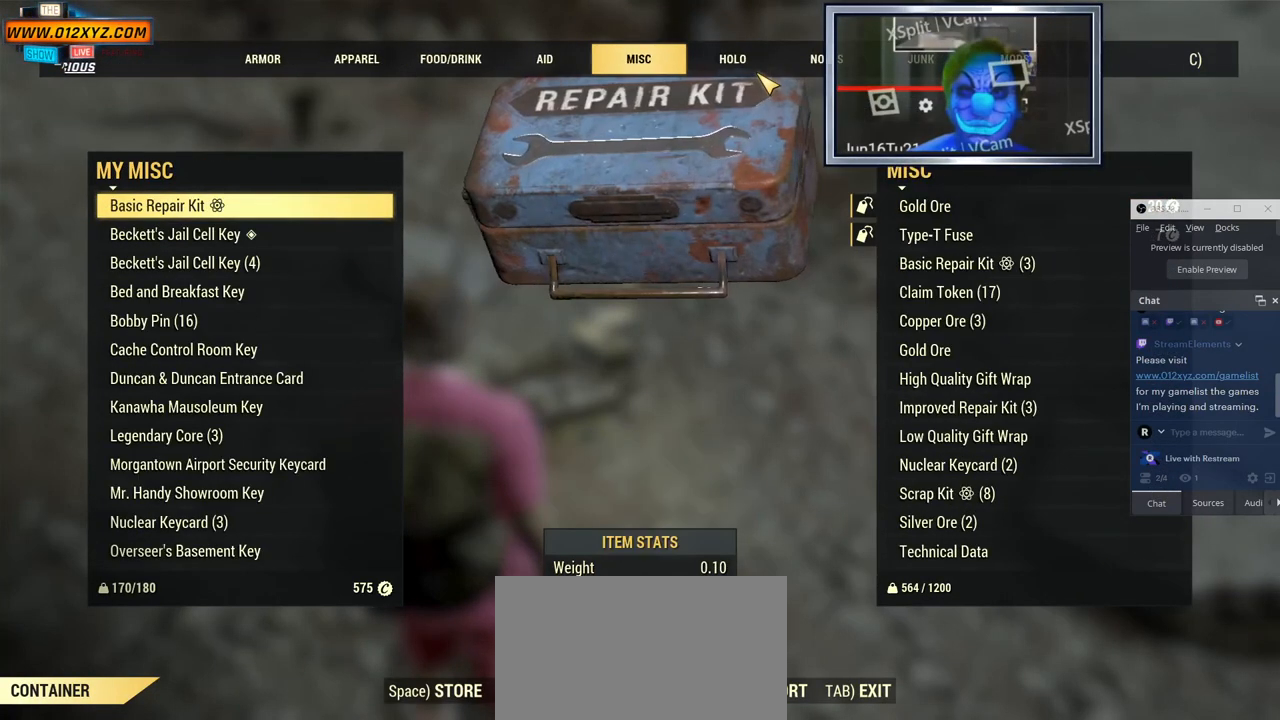
{"keys": [], "mouse": [], "events": [[100, "c", "up"], [234, "c", "down"], [334, "c", "up"]]}
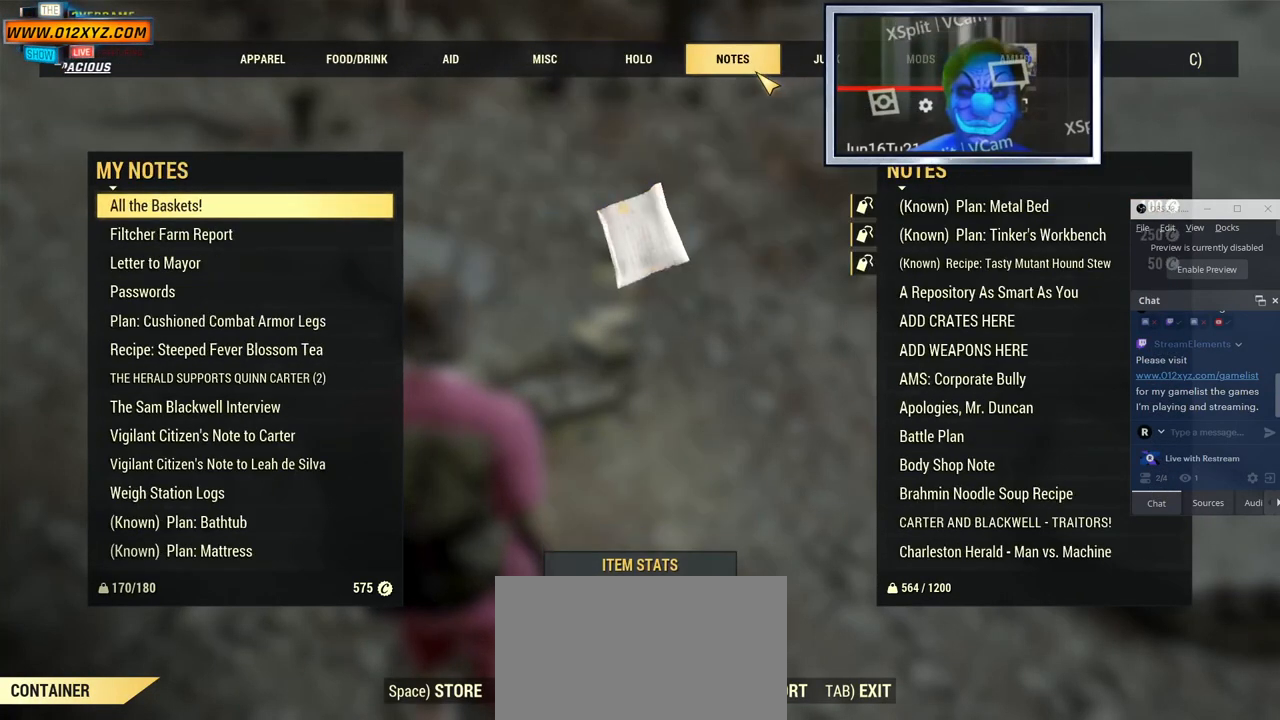
{"keys": [], "mouse": [], "events": [[300, "c", "down"], [467, "c", "up"]]}